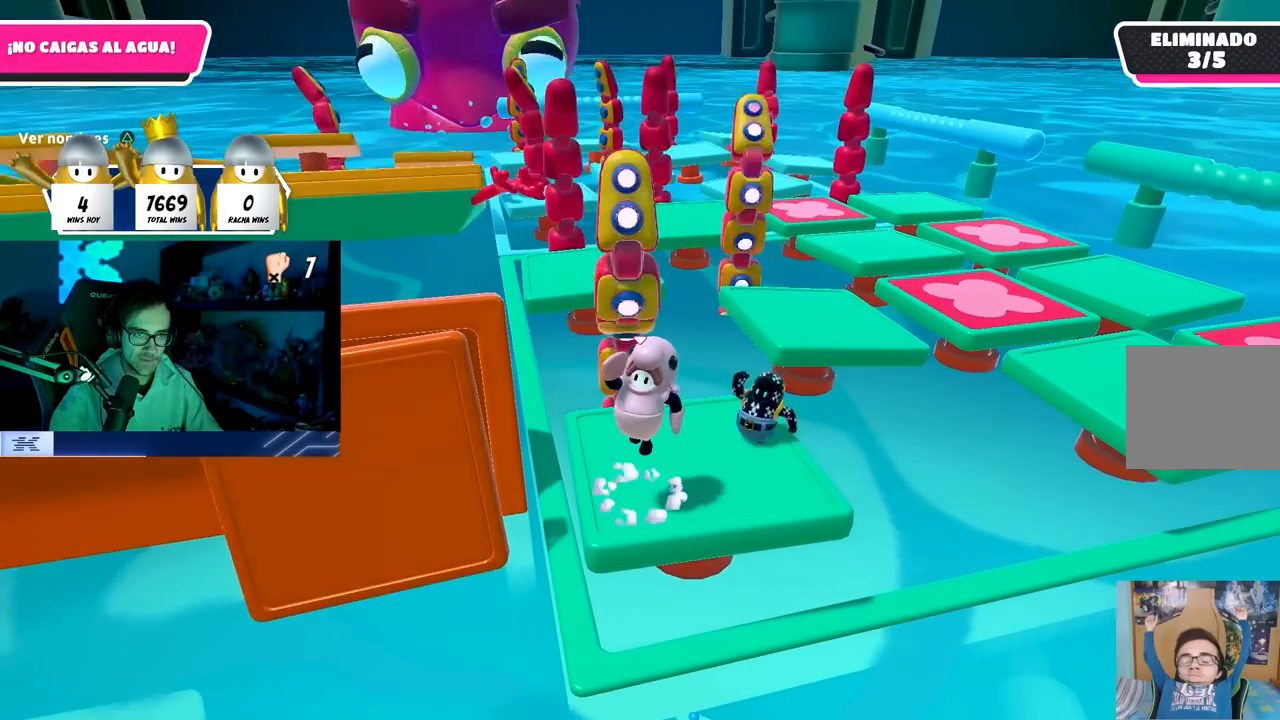
Gameplay with a controller (PlayStation layout); each line is a JSON object with the inputs held at the frame after it. "events" lists button and stick changes between this image and that frame as [ms after this image, input, new state], when the widget could be followed in between.
{"buttons": [], "left_stick": "center", "right_stick": "center", "events": [[117, "CROSS", "up"]]}
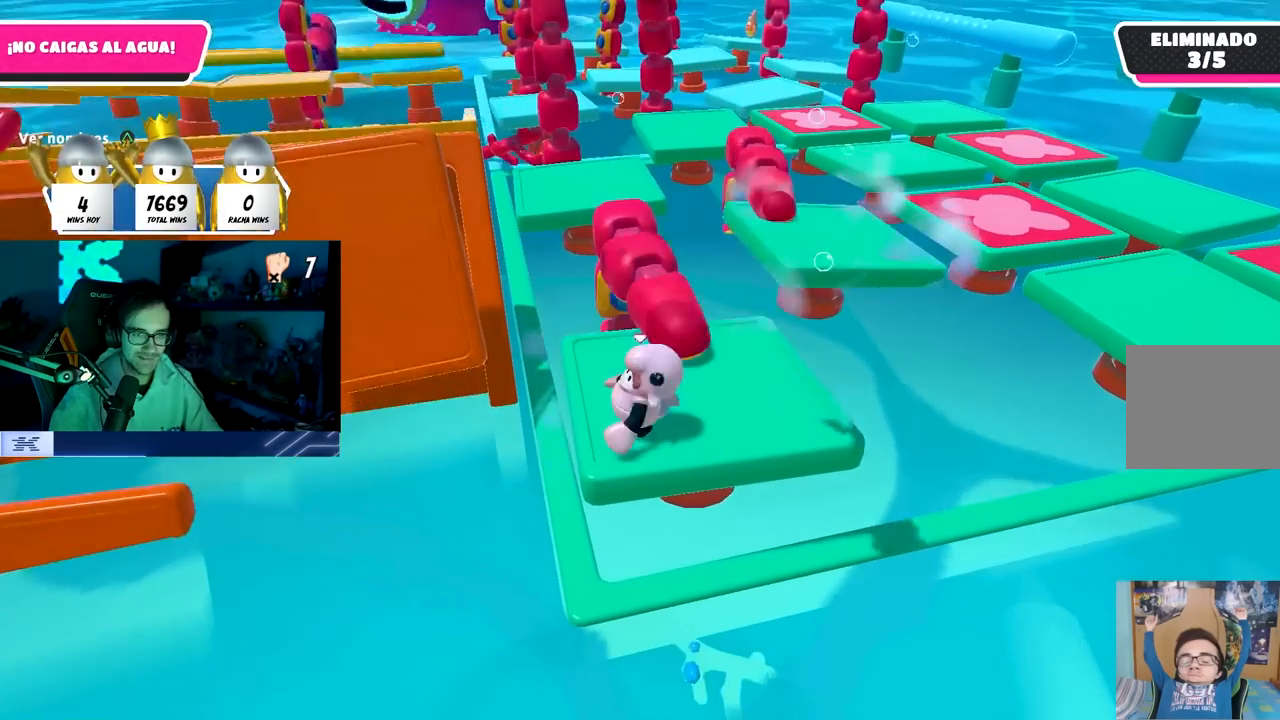
{"buttons": [], "left_stick": "right", "right_stick": "center", "events": [[83, "left_stick", "up"], [167, "left_stick", "center"], [433, "left_stick", "right"]]}
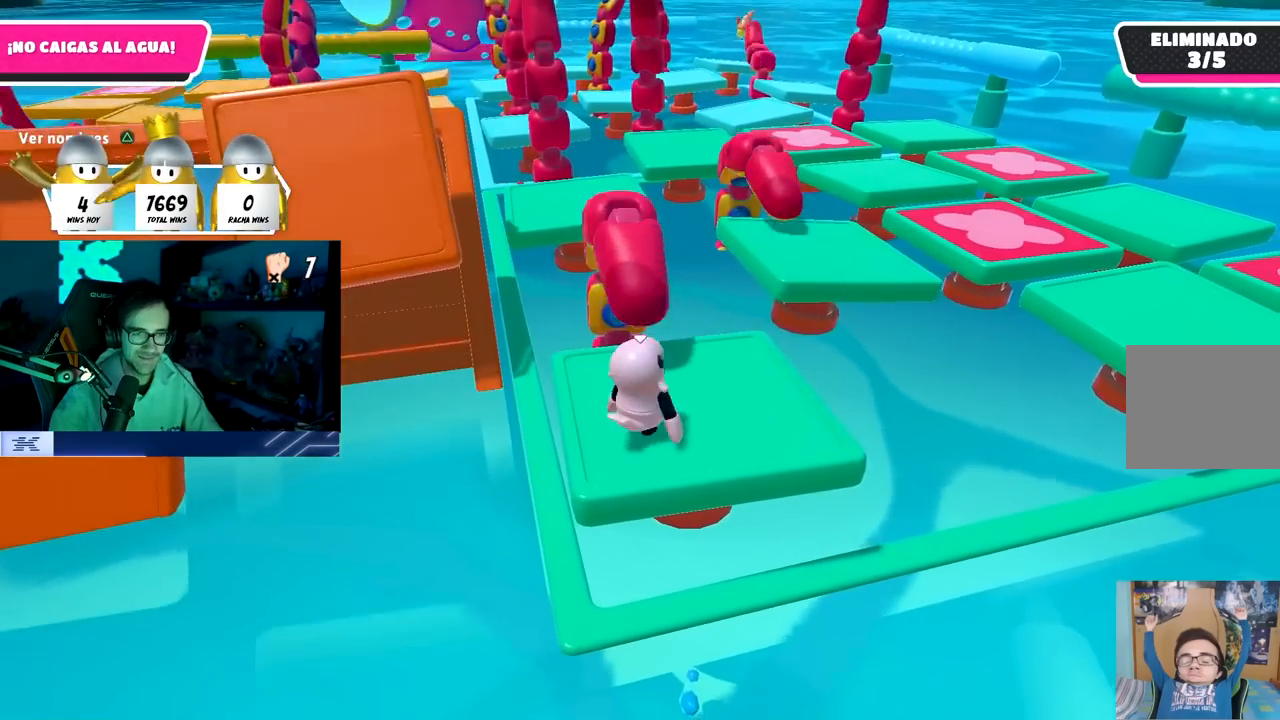
{"buttons": [], "left_stick": "up", "right_stick": "center", "events": [[17, "CROSS", "down"], [100, "left_stick", "up"], [150, "CROSS", "up"], [317, "right_stick", "down-right"], [433, "right_stick", "center"]]}
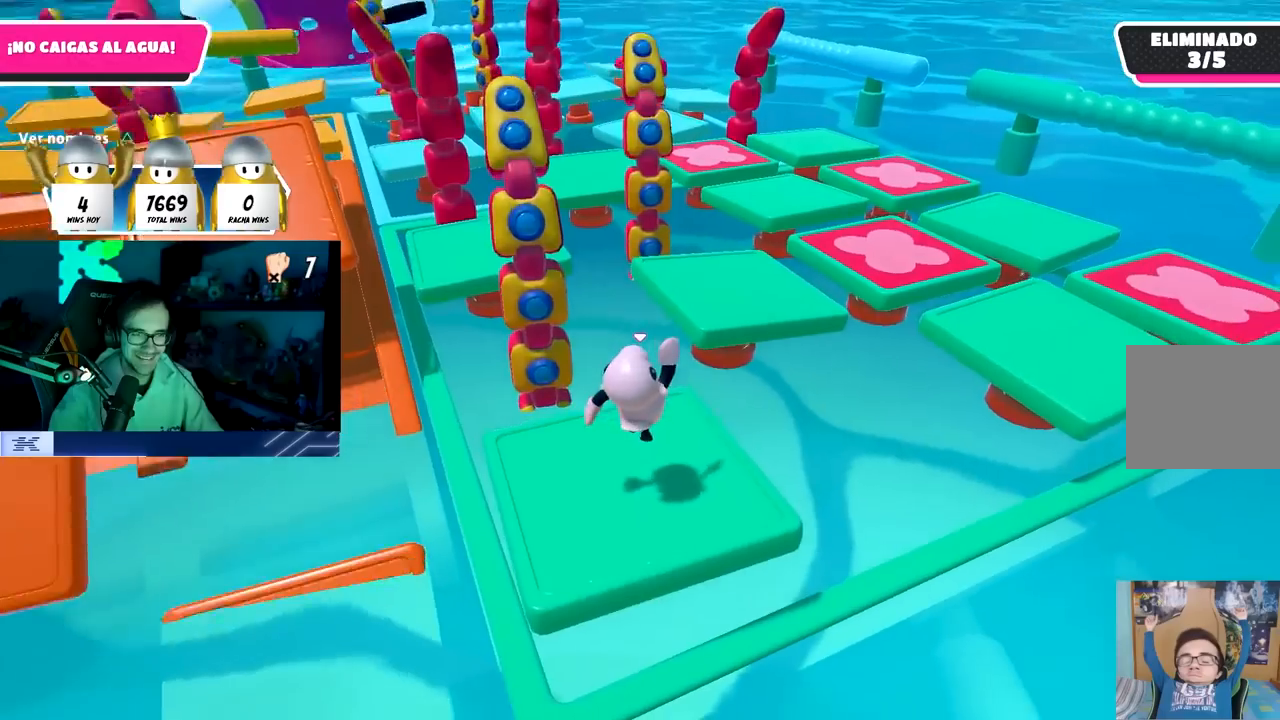
{"buttons": ["CROSS"], "left_stick": "up", "right_stick": "center", "events": [[100, "right_stick", "down"], [267, "right_stick", "center"], [483, "CROSS", "down"]]}
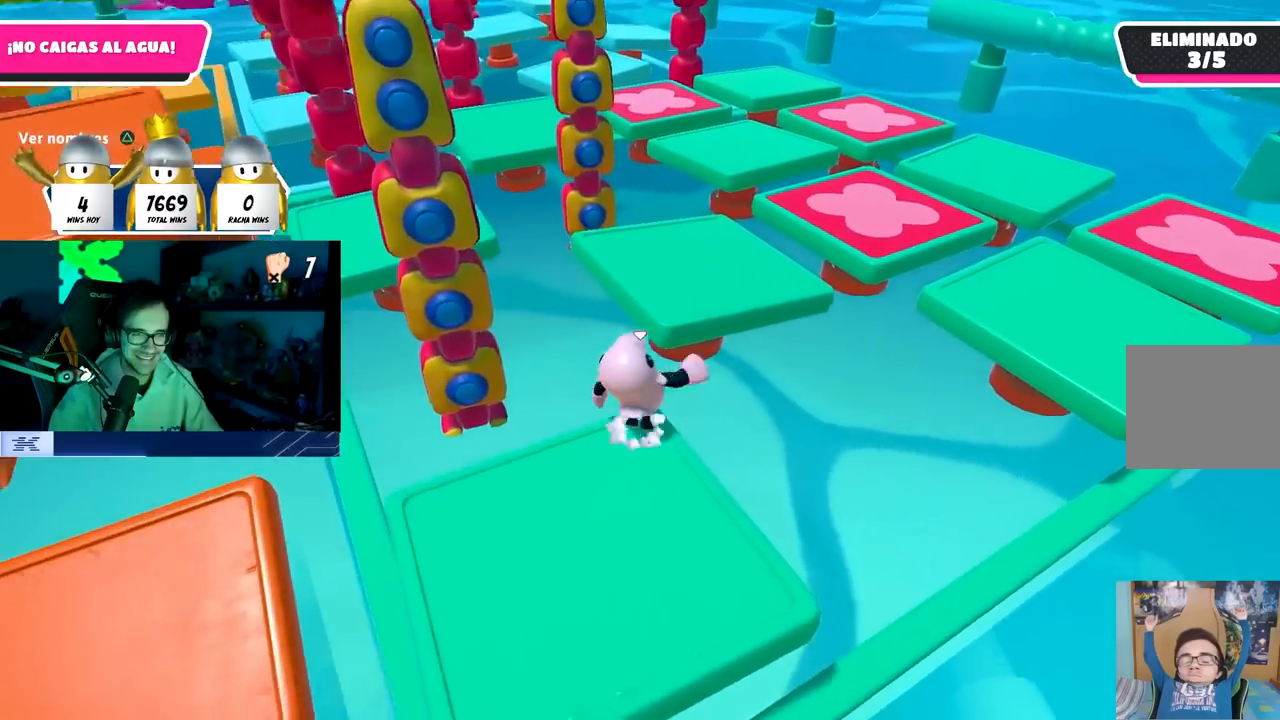
{"buttons": [], "left_stick": "up-right", "right_stick": "center"}
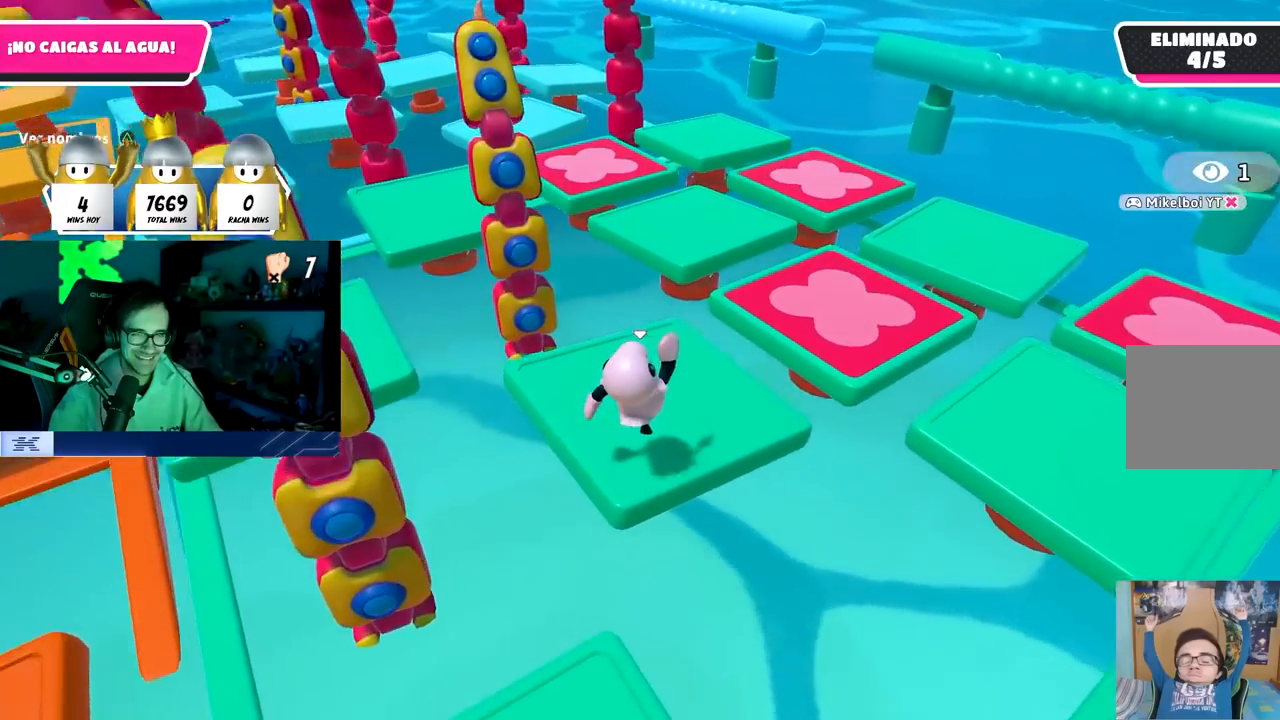
{"buttons": [], "left_stick": "down-right", "right_stick": "center", "events": [[50, "left_stick", "right"], [83, "right_stick", "left"], [233, "right_stick", "center"], [283, "left_stick", "down-right"]]}
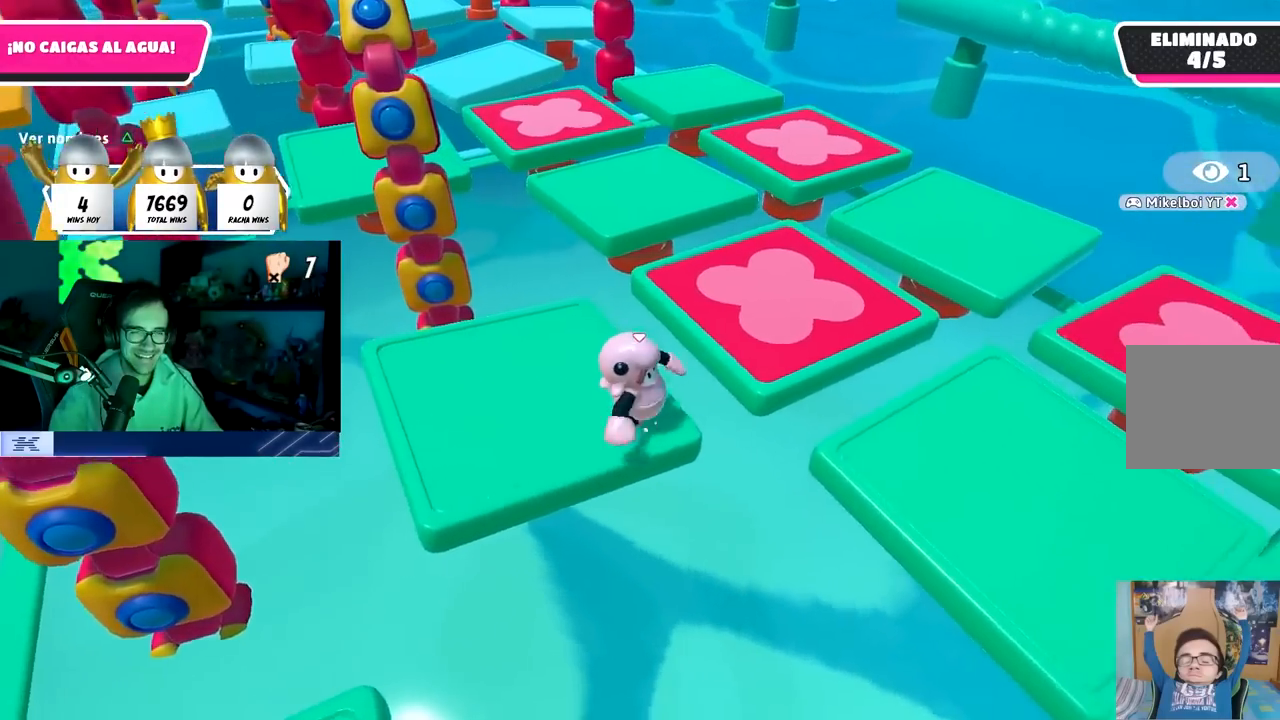
{"buttons": [], "left_stick": "up", "right_stick": "center", "events": [[17, "CROSS", "down"], [133, "CROSS", "up"], [183, "left_stick", "right"], [267, "SQUARE", "down"], [383, "SQUARE", "up"], [383, "left_stick", "up-right"], [483, "left_stick", "up"]]}
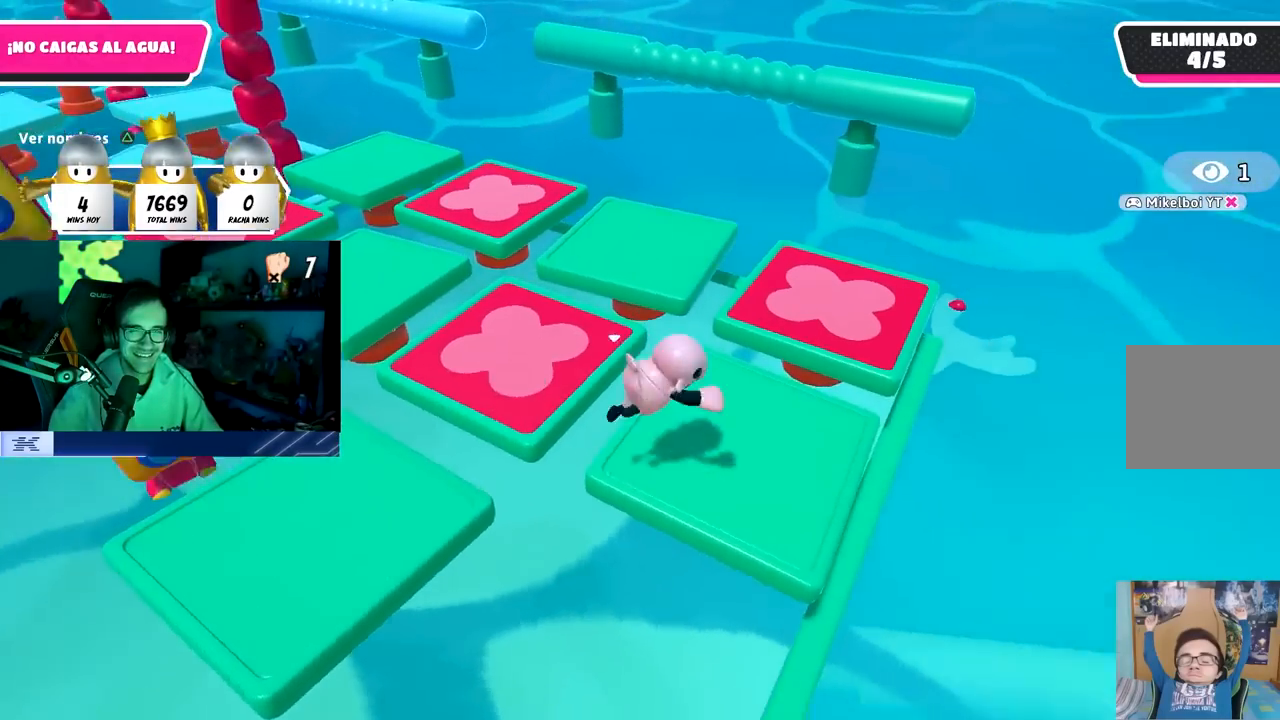
{"buttons": [], "left_stick": "up-left", "right_stick": "up-left", "events": [[100, "right_stick", "left"], [283, "left_stick", "up-left"], [417, "right_stick", "up-left"]]}
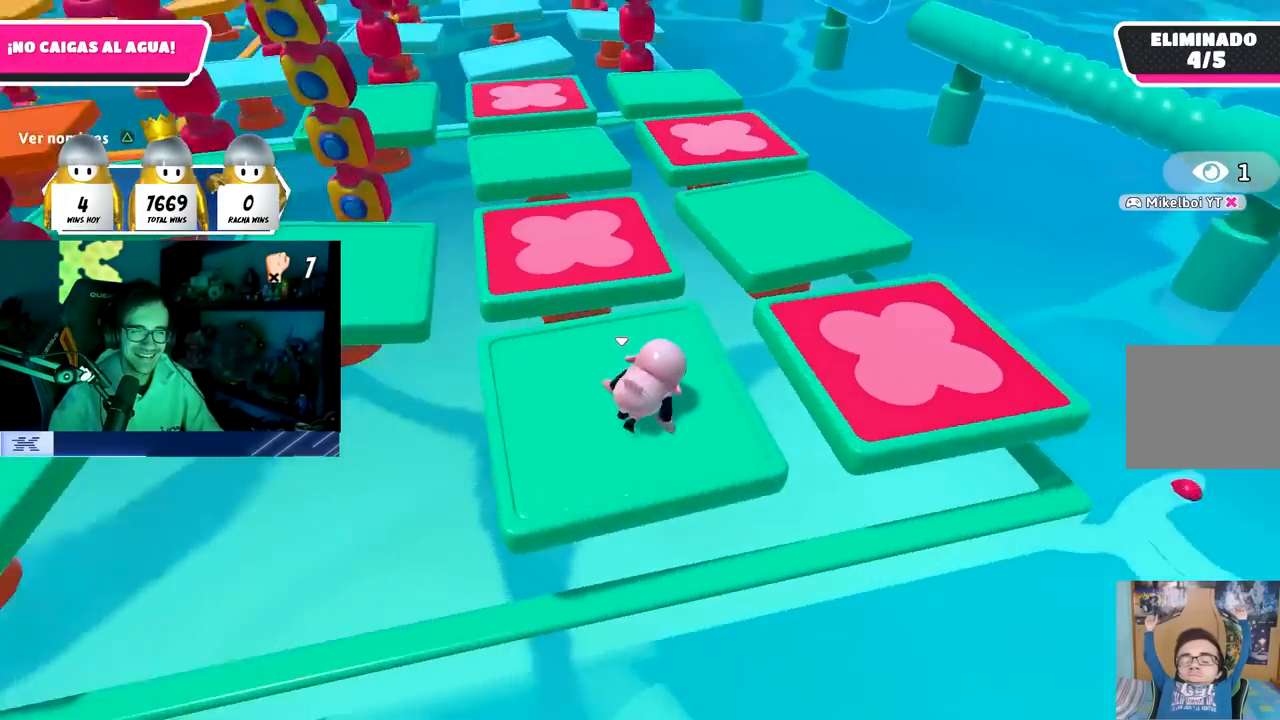
{"buttons": [], "left_stick": "center", "right_stick": "center", "events": [[17, "left_stick", "center"], [183, "right_stick", "center"]]}
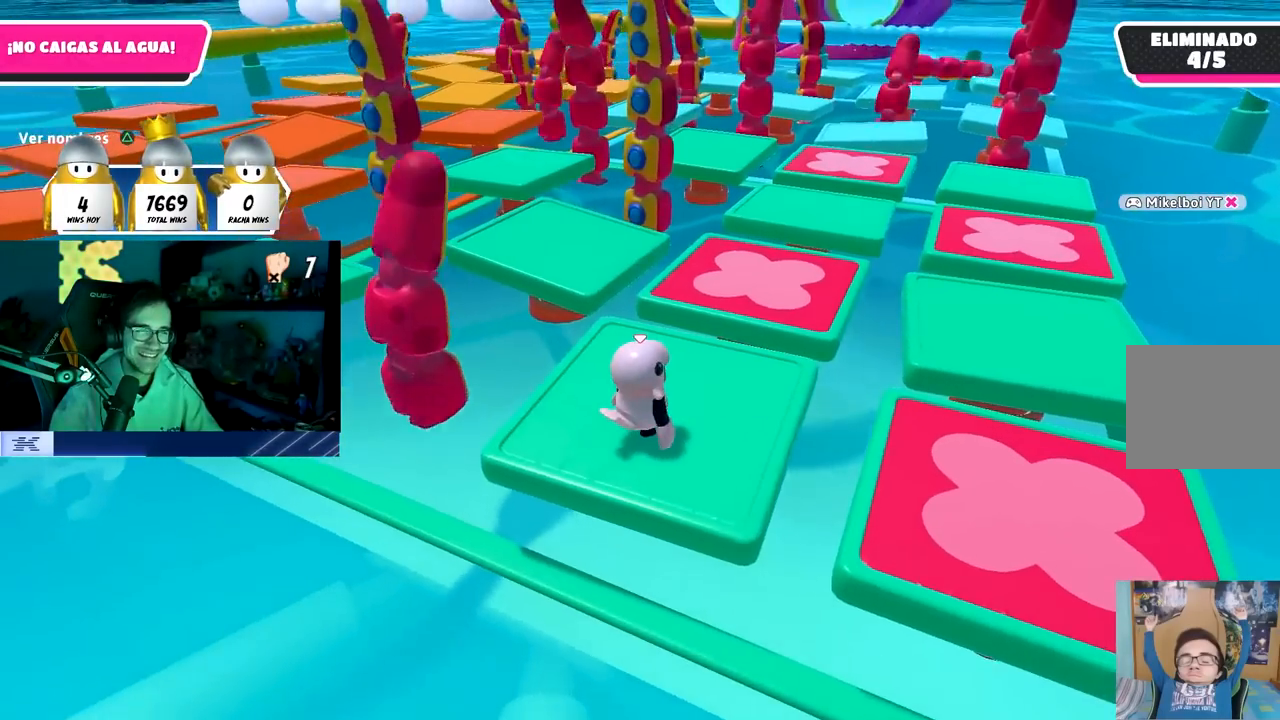
{"buttons": [], "left_stick": "up-right", "right_stick": "center", "events": [[133, "left_stick", "up-right"], [167, "right_stick", "up-right"], [283, "right_stick", "down-right"], [400, "right_stick", "center"]]}
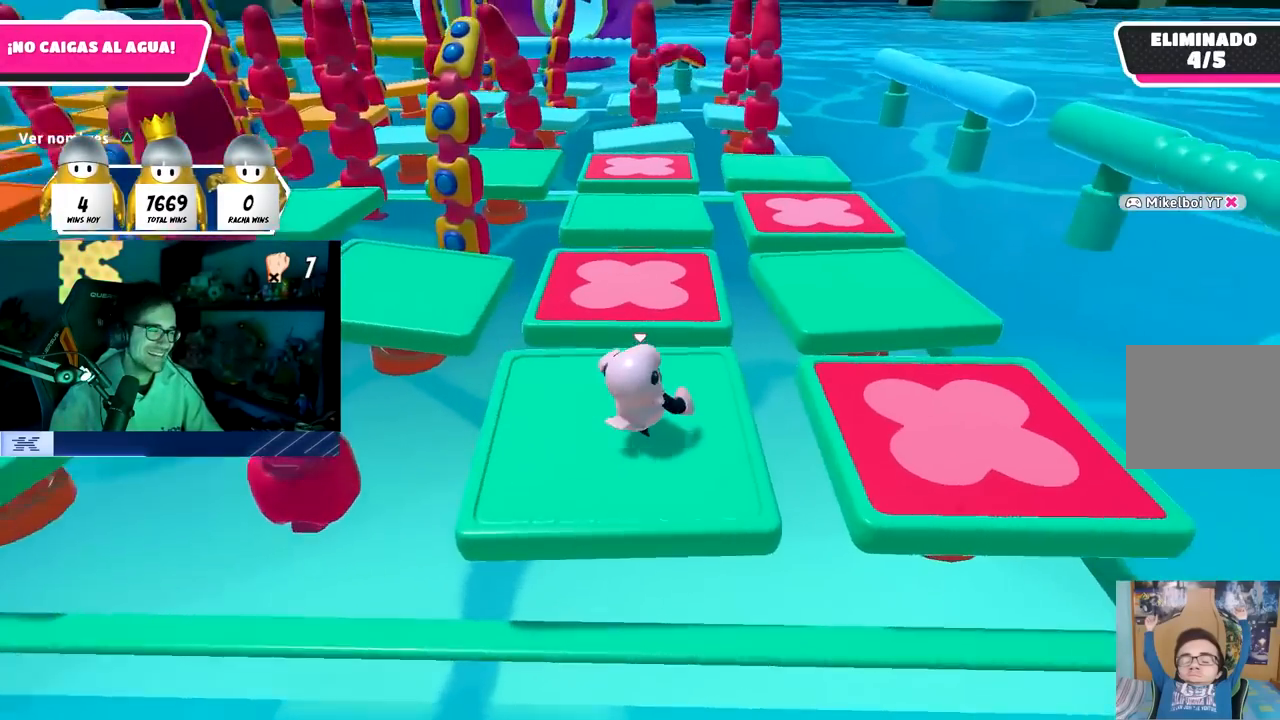
{"buttons": ["SQUARE"], "left_stick": "up-right", "right_stick": "center", "events": [[167, "CROSS", "down"], [317, "CROSS", "up"], [483, "SQUARE", "down"]]}
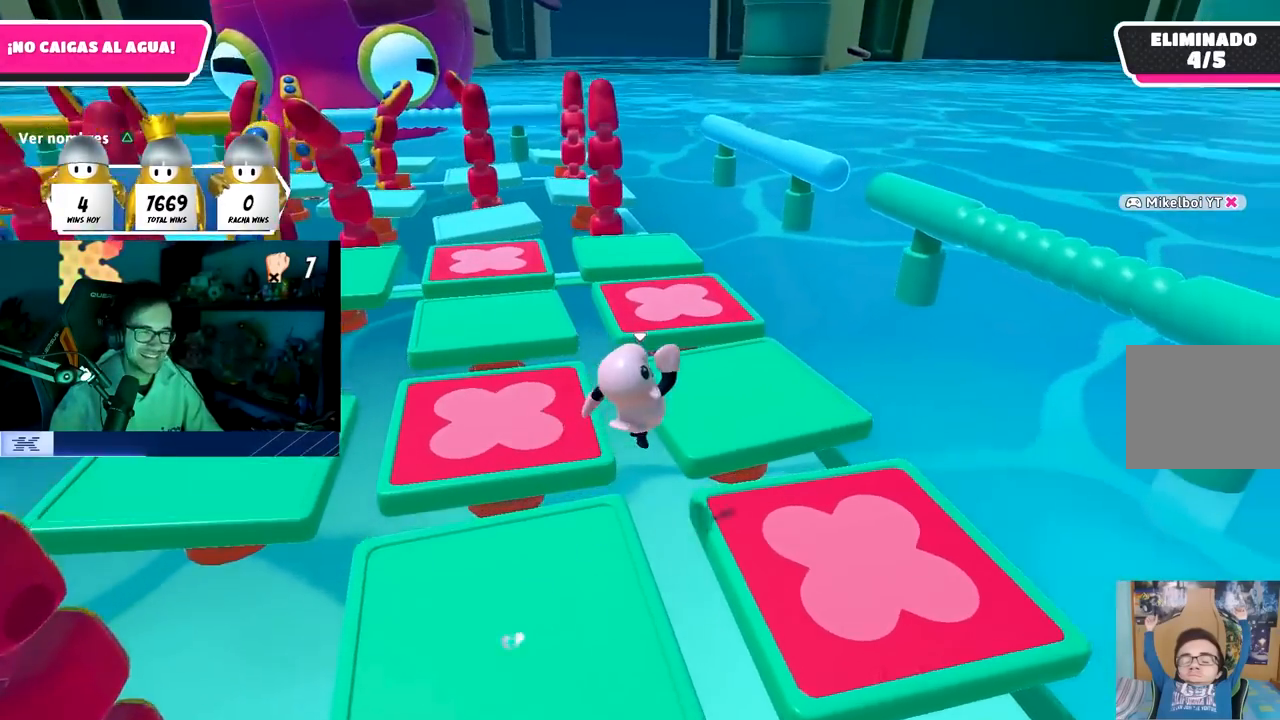
{"buttons": [], "left_stick": "right", "right_stick": "left", "events": [[150, "SQUARE", "up"], [233, "right_stick", "left"], [283, "left_stick", "right"]]}
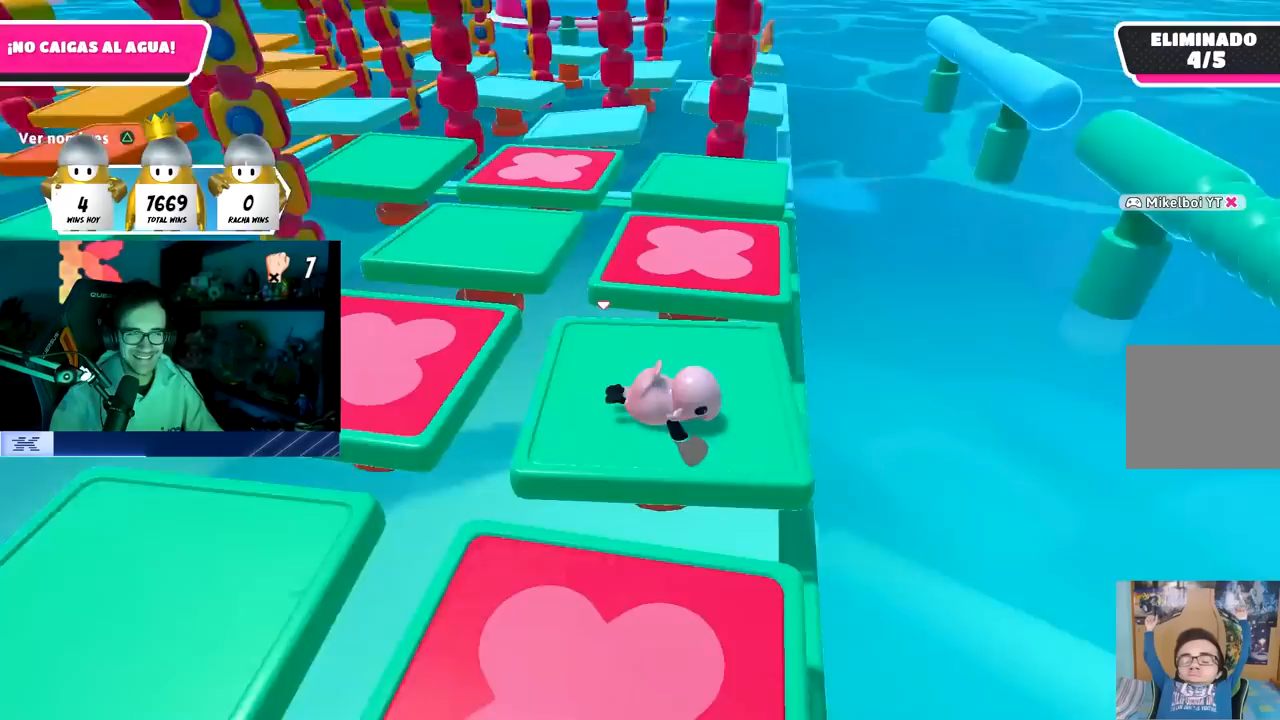
{"buttons": ["CROSS"], "left_stick": "center", "right_stick": "center", "events": [[33, "right_stick", "up-left"], [183, "left_stick", "center"], [250, "right_stick", "center"], [500, "CROSS", "down"]]}
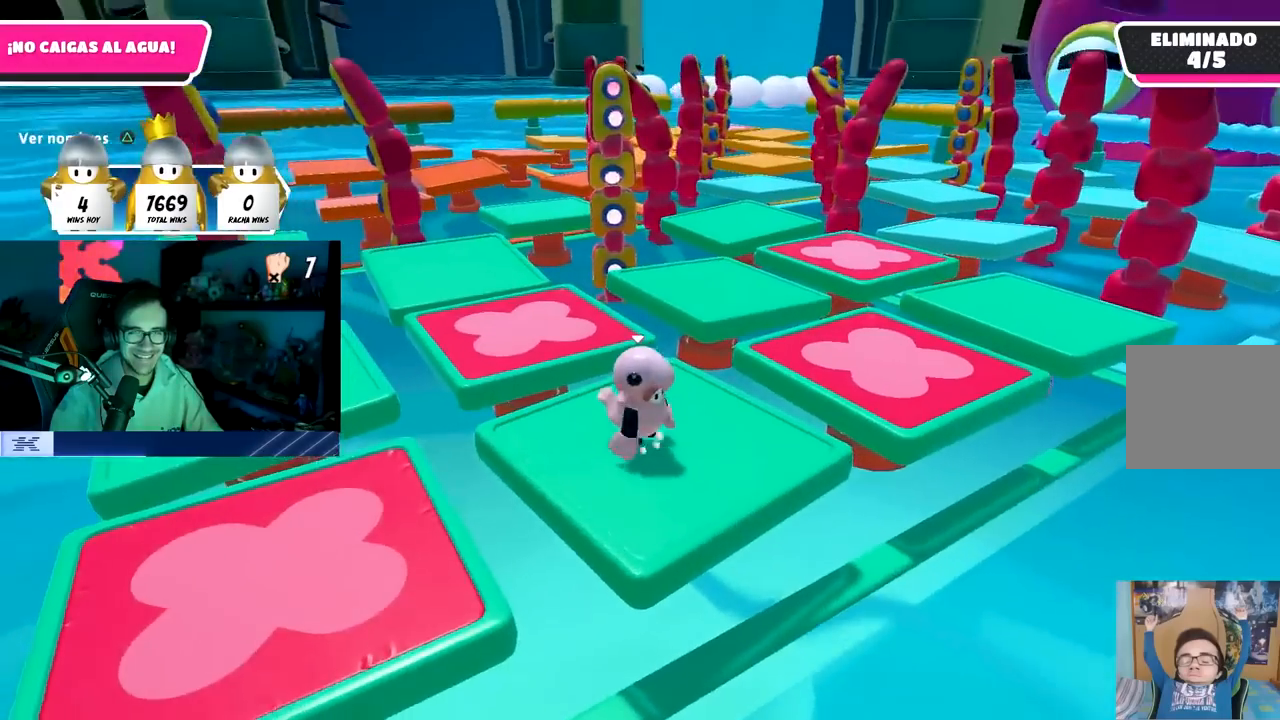
{"buttons": [], "left_stick": "center", "right_stick": "center", "events": [[200, "CROSS", "up"], [300, "left_stick", "down-right"], [450, "left_stick", "center"]]}
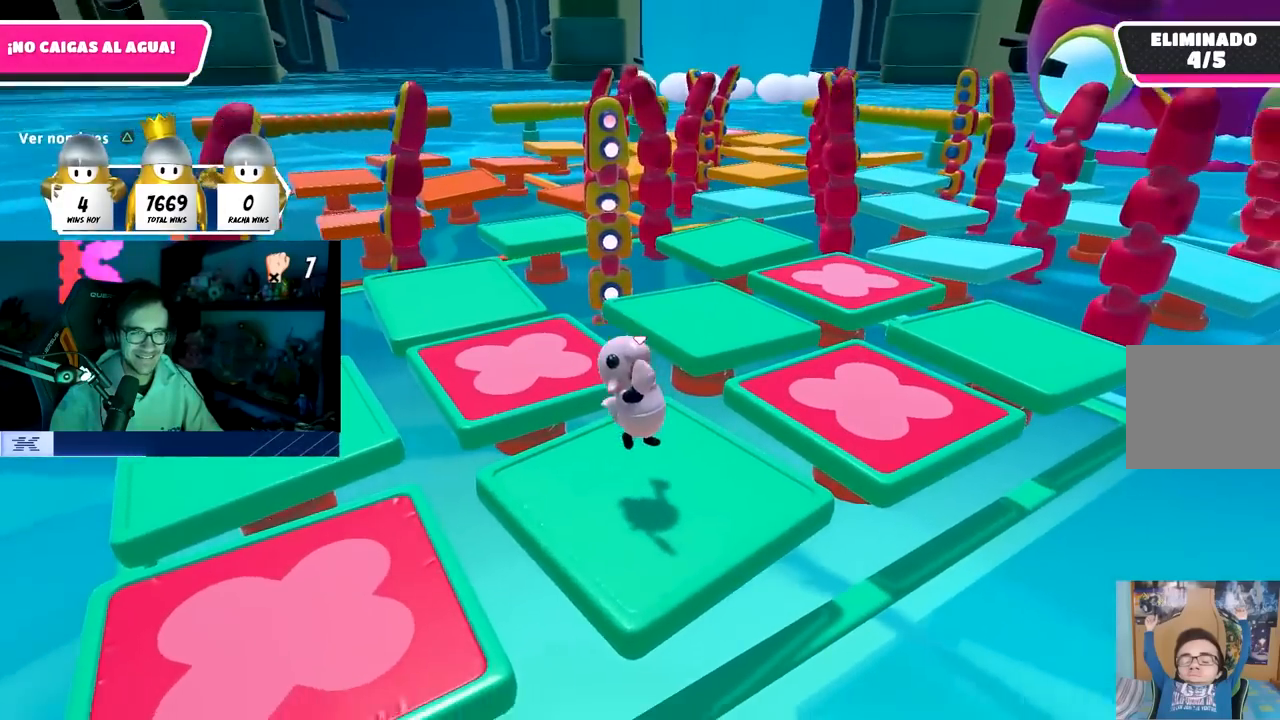
{"buttons": [], "left_stick": "center", "right_stick": "center", "events": [[183, "CROSS", "down"], [367, "CROSS", "up"]]}
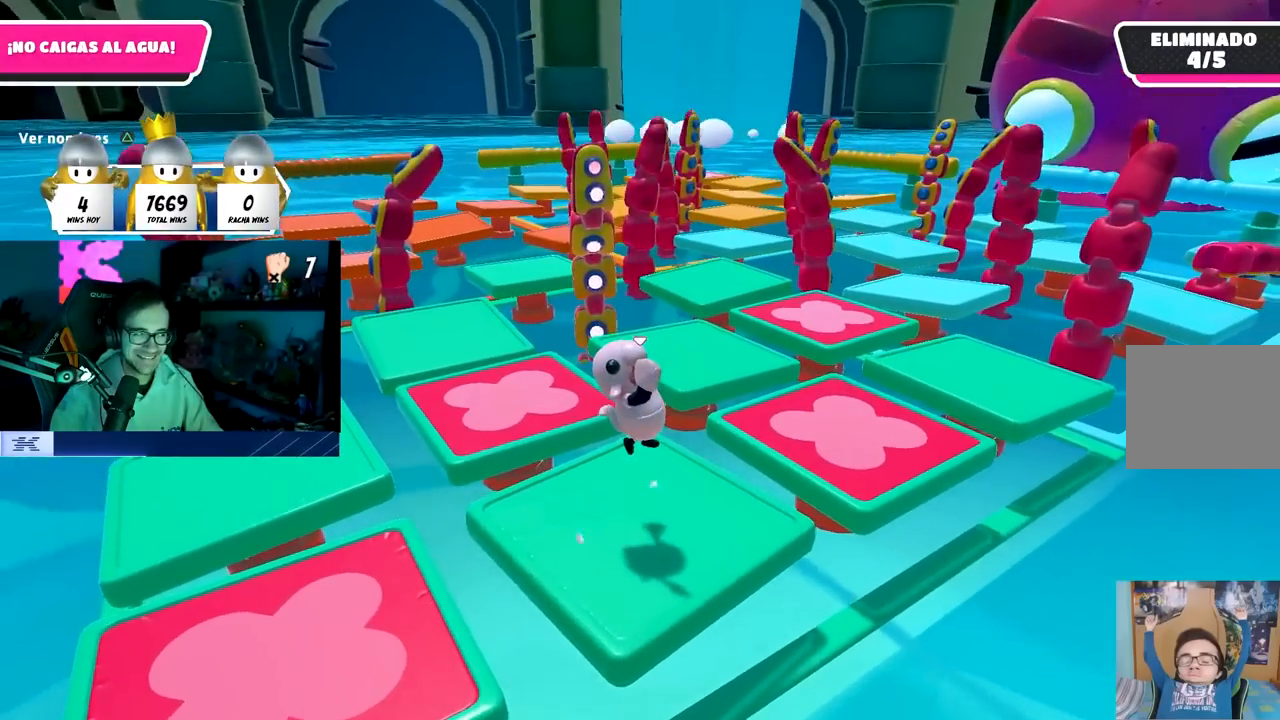
{"buttons": ["CROSS"], "left_stick": "center", "right_stick": "center", "events": [[350, "CROSS", "down"]]}
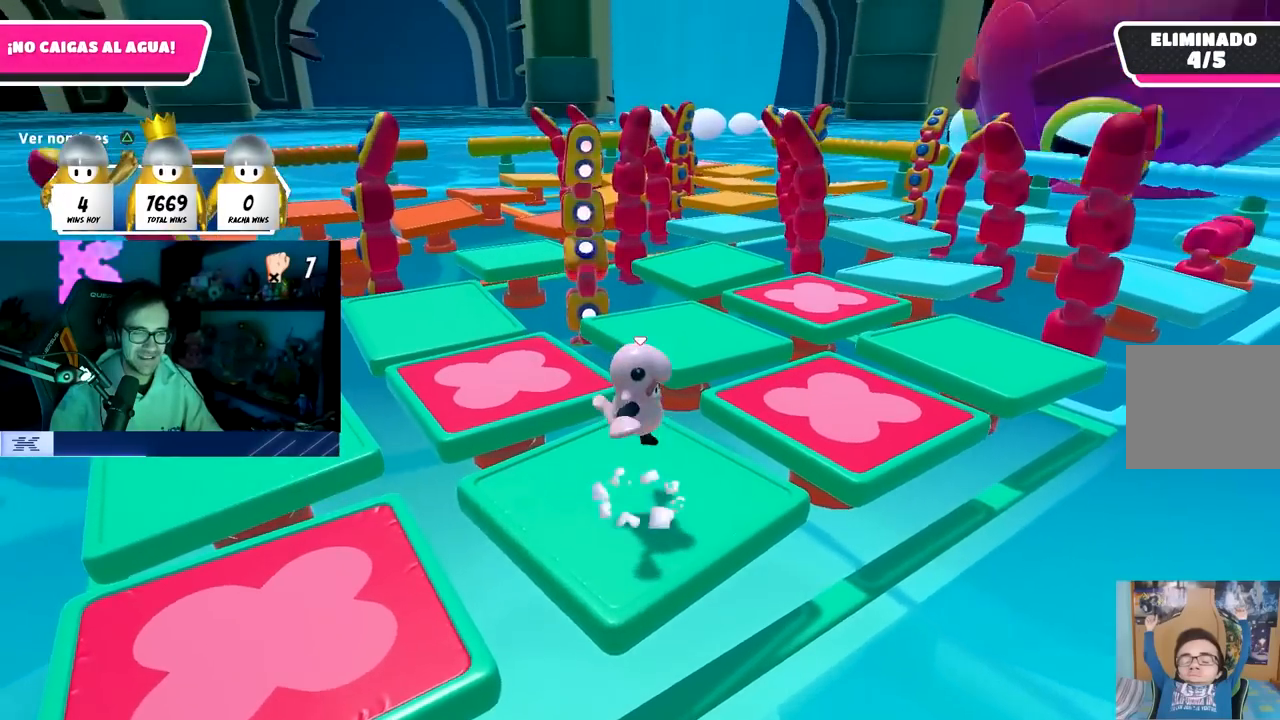
{"buttons": ["CROSS"], "left_stick": "center", "right_stick": "center", "events": [[50, "CROSS", "up"], [233, "right_stick", "down"], [367, "right_stick", "center"], [467, "CROSS", "down"]]}
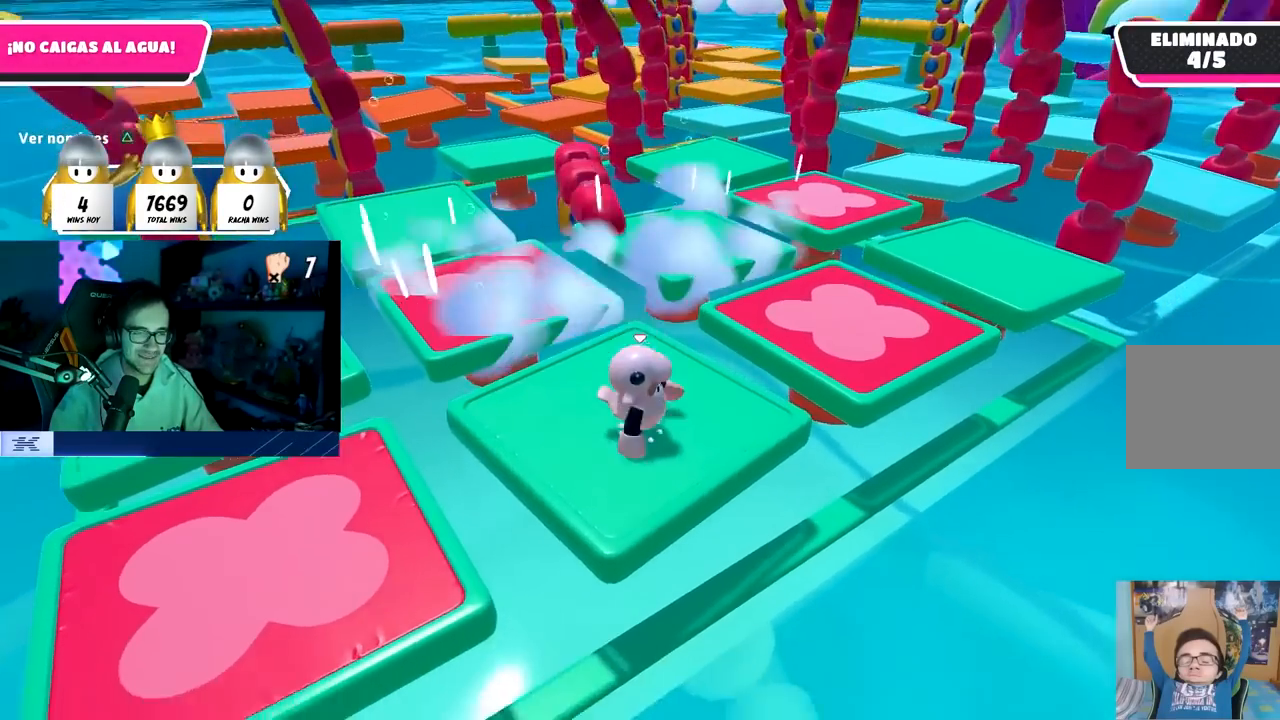
{"buttons": [], "left_stick": "center", "right_stick": "center", "events": [[117, "CROSS", "up"]]}
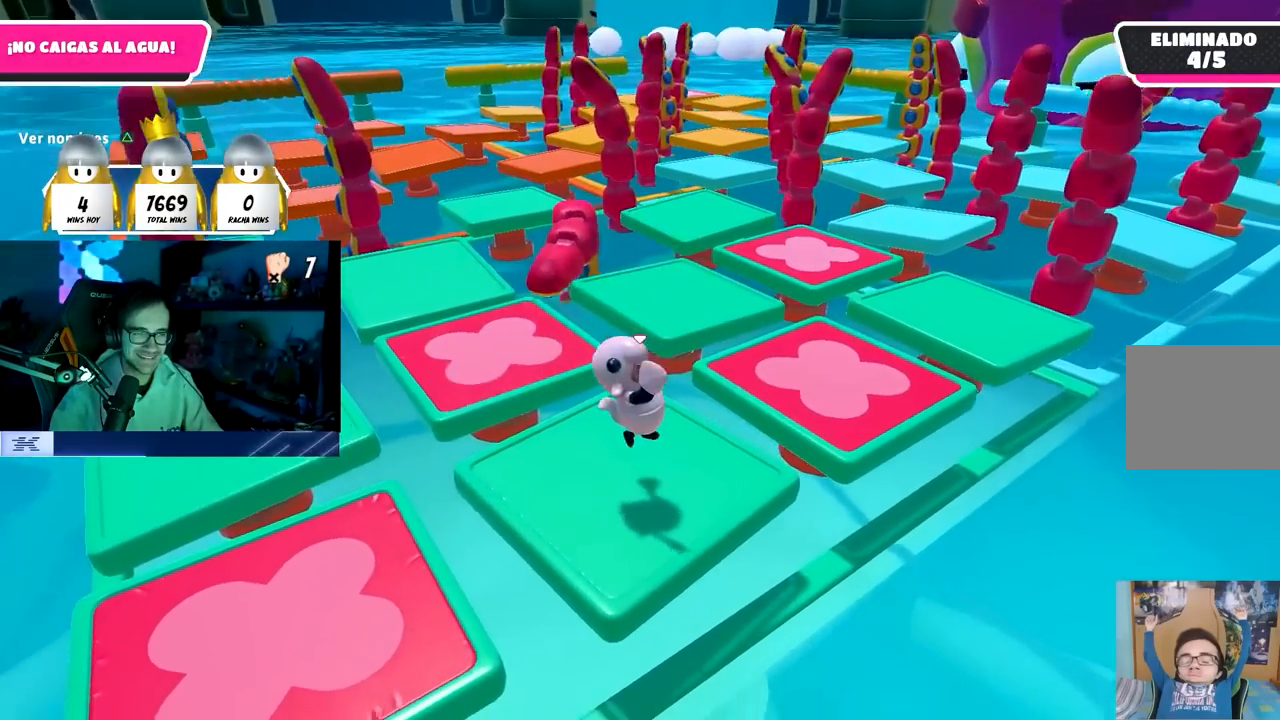
{"buttons": [], "left_stick": "center", "right_stick": "center", "events": [[150, "CROSS", "down"], [250, "CROSS", "up"]]}
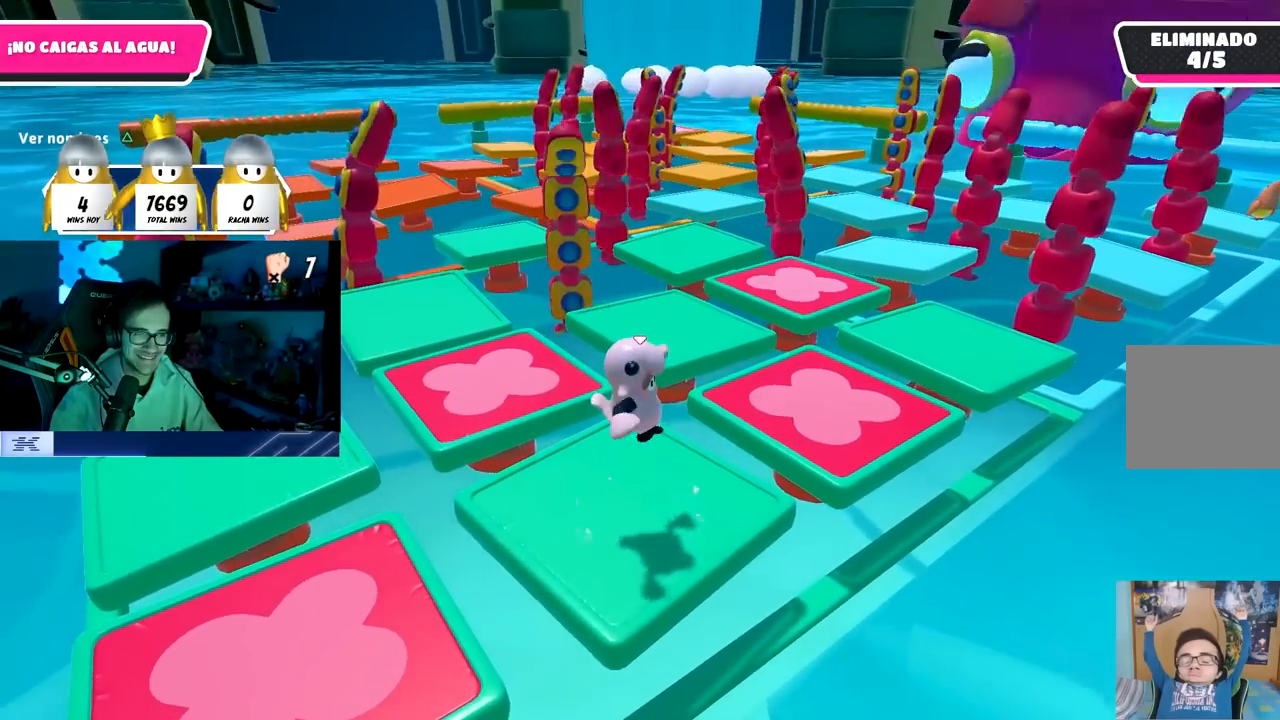
{"buttons": [], "left_stick": "center", "right_stick": "center", "events": [[317, "CROSS", "down"], [483, "CROSS", "up"]]}
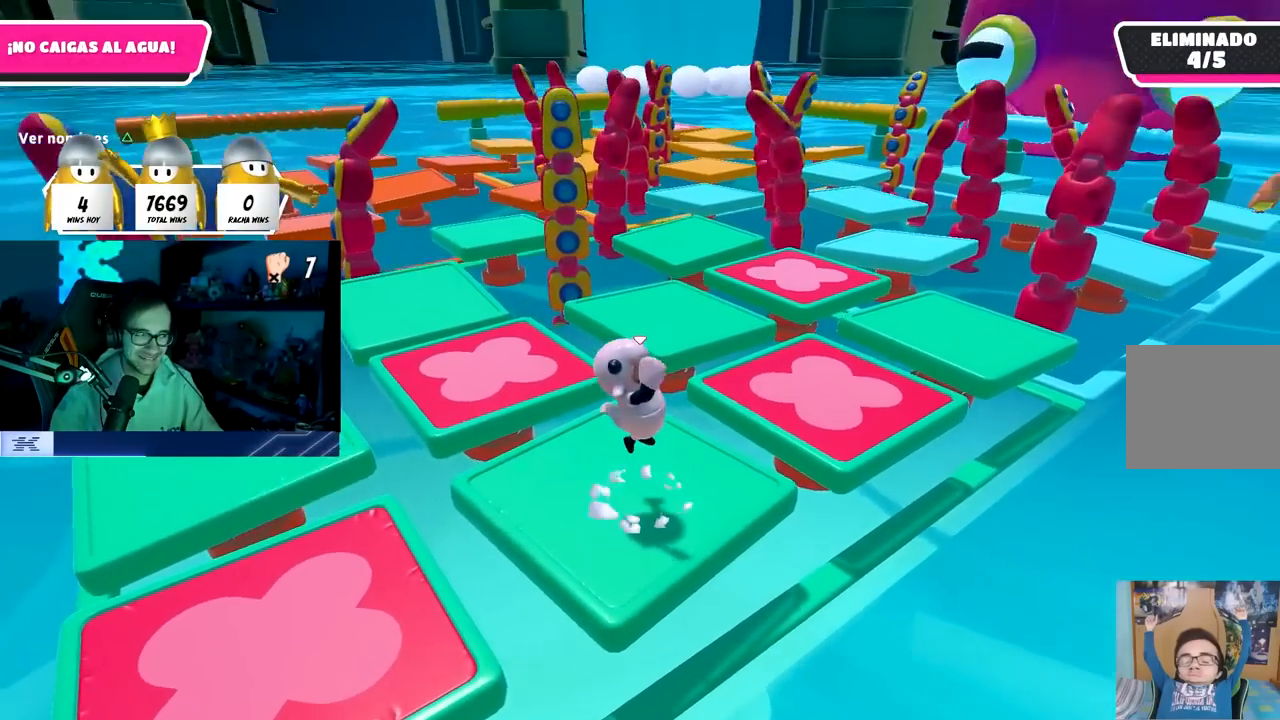
{"buttons": ["CROSS"], "left_stick": "center", "right_stick": "center", "events": [[417, "CROSS", "down"]]}
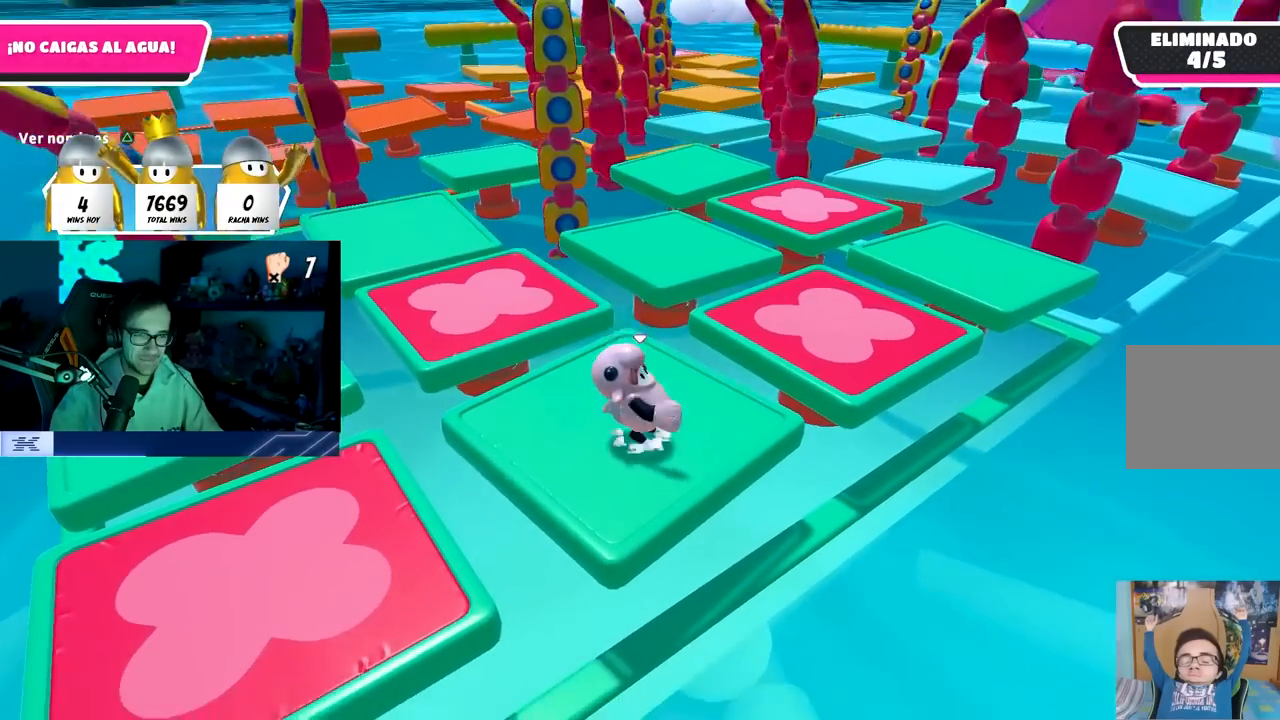
{"buttons": [], "left_stick": "center", "right_stick": "center", "events": [[183, "CROSS", "up"]]}
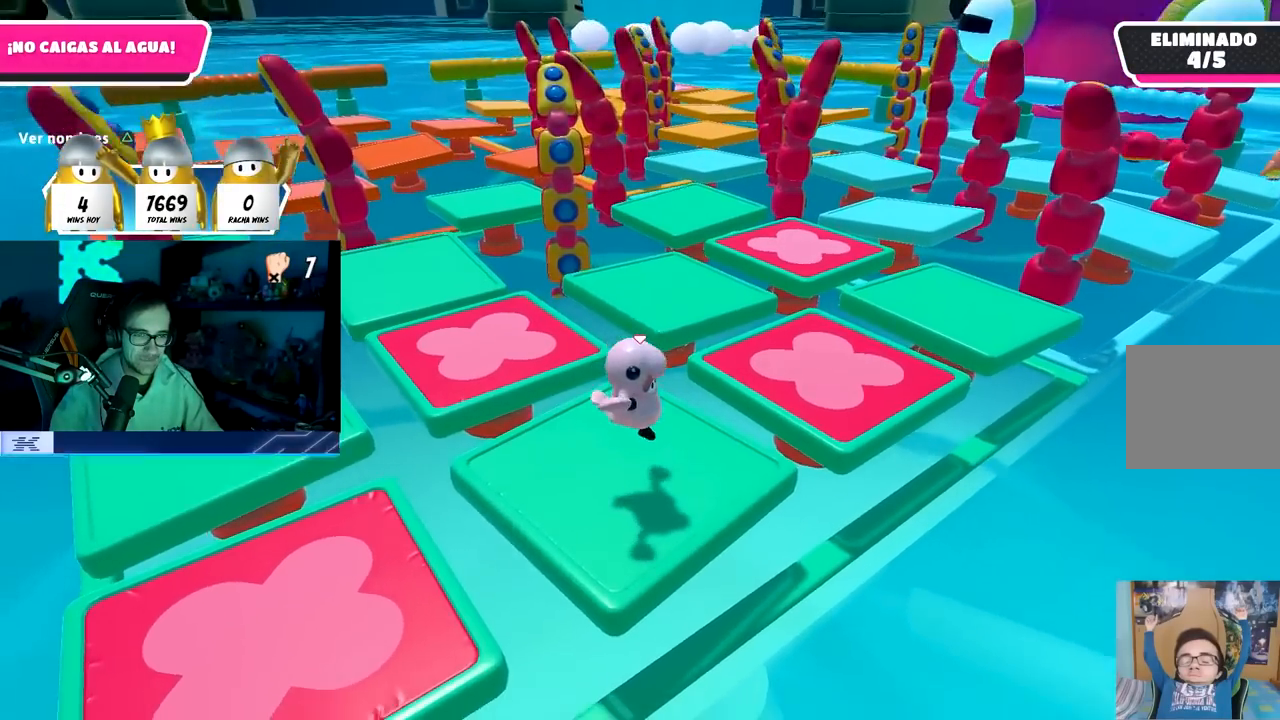
{"buttons": [], "left_stick": "center", "right_stick": "center", "events": [[100, "CROSS", "down"], [333, "CROSS", "up"]]}
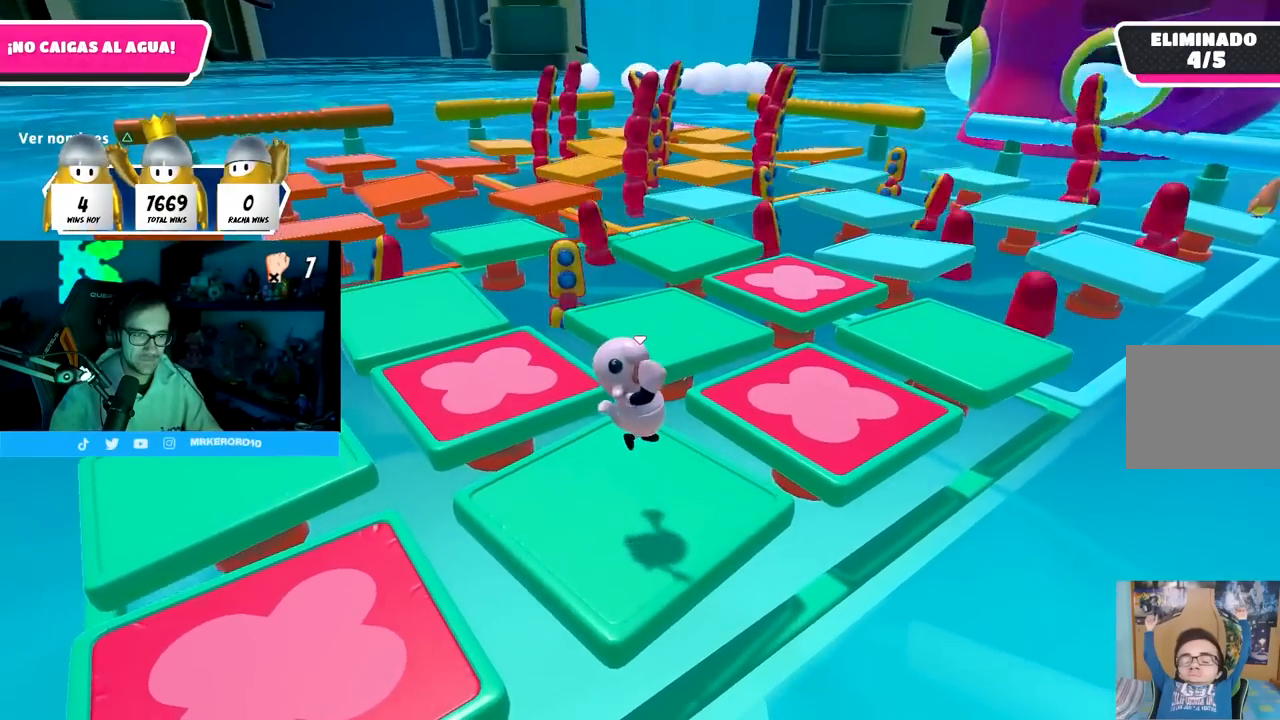
{"buttons": [], "left_stick": "center", "right_stick": "center", "events": [[33, "right_stick", "down-right"], [117, "right_stick", "center"], [267, "CROSS", "down"], [450, "CROSS", "up"]]}
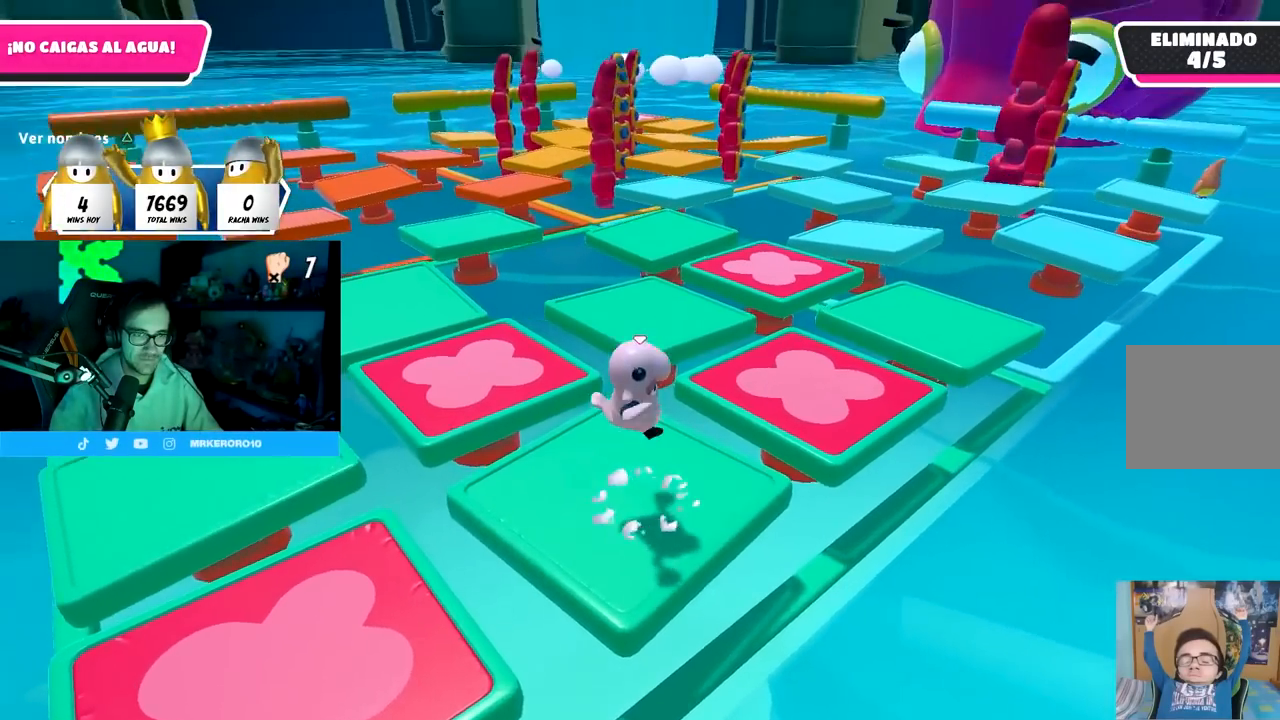
{"buttons": [], "left_stick": "up", "right_stick": "center", "events": [[183, "left_stick", "left"], [233, "right_stick", "down-right"], [317, "right_stick", "center"], [333, "left_stick", "up"]]}
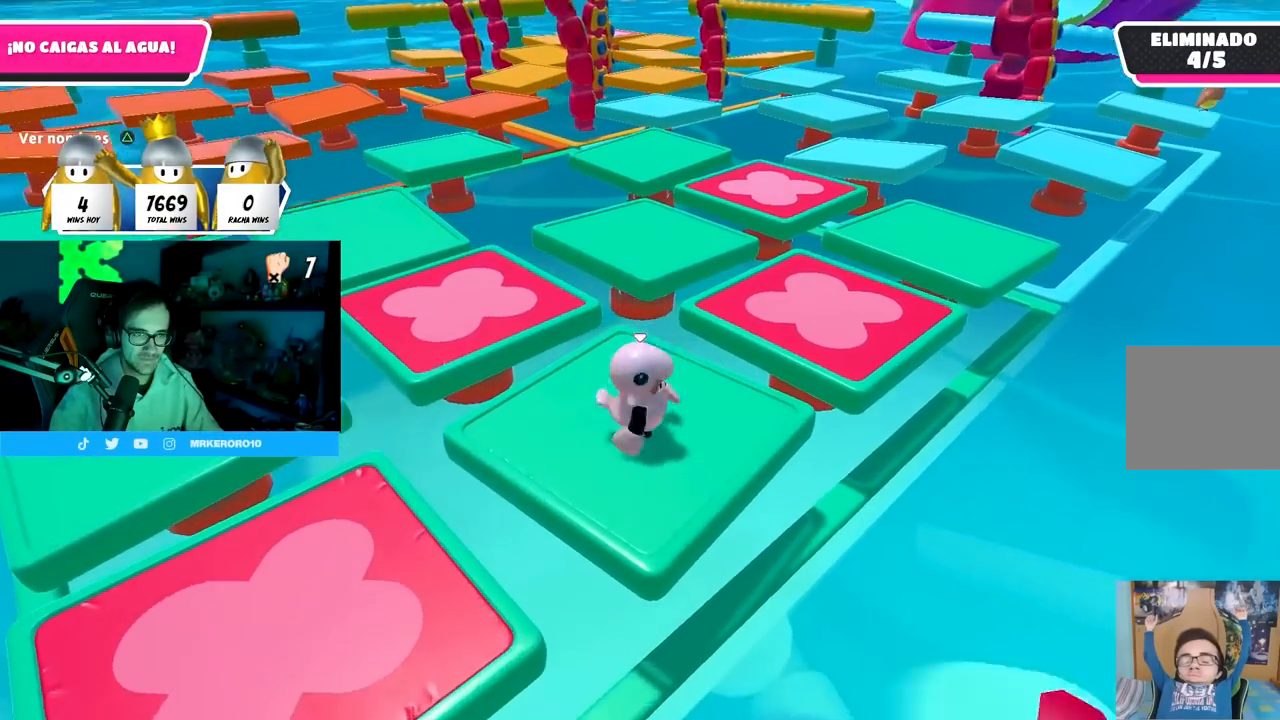
{"buttons": ["CROSS"], "left_stick": "up", "right_stick": "center", "events": [[367, "CROSS", "down"]]}